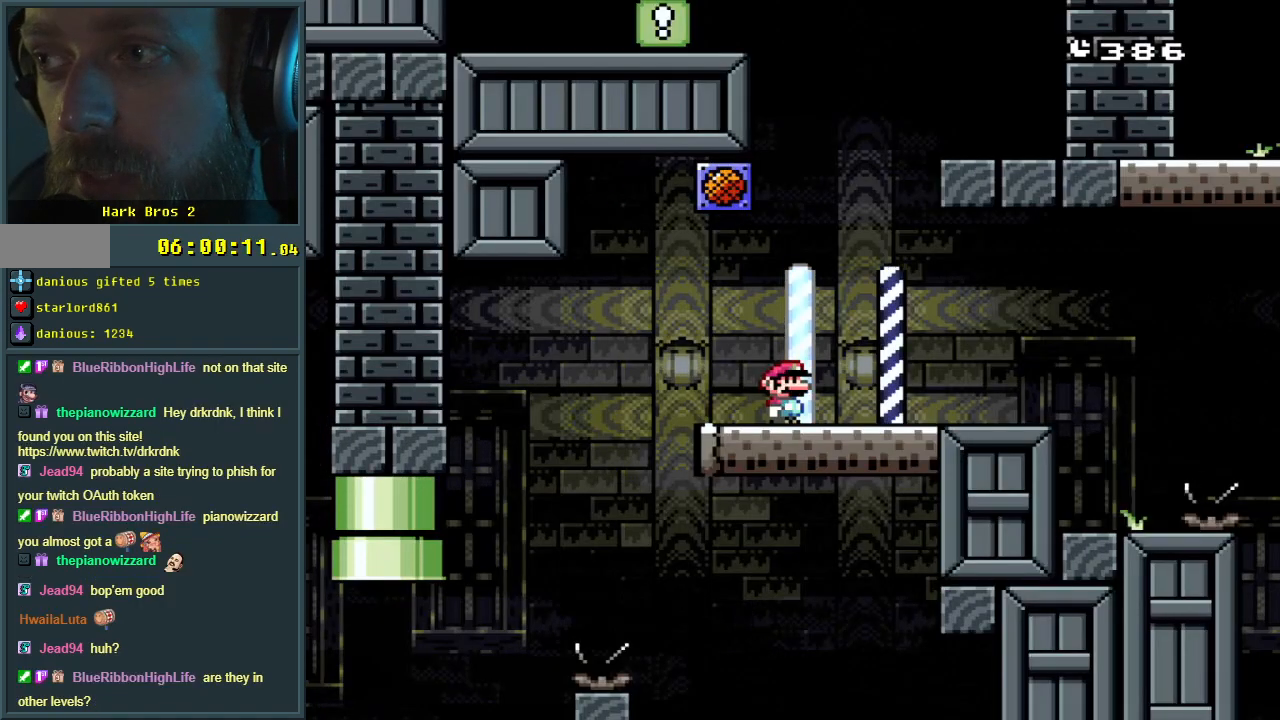
Gameplay with a controller (Nintendo layout); each line is a JSON object with the inputs held at the frame after it. "events" lists button and stick changes between this image and that frame as [ms after this image, input, new state], when the widget could be followed in between. Not read: L3 R3.
{"buttons": ["Y"], "events": []}
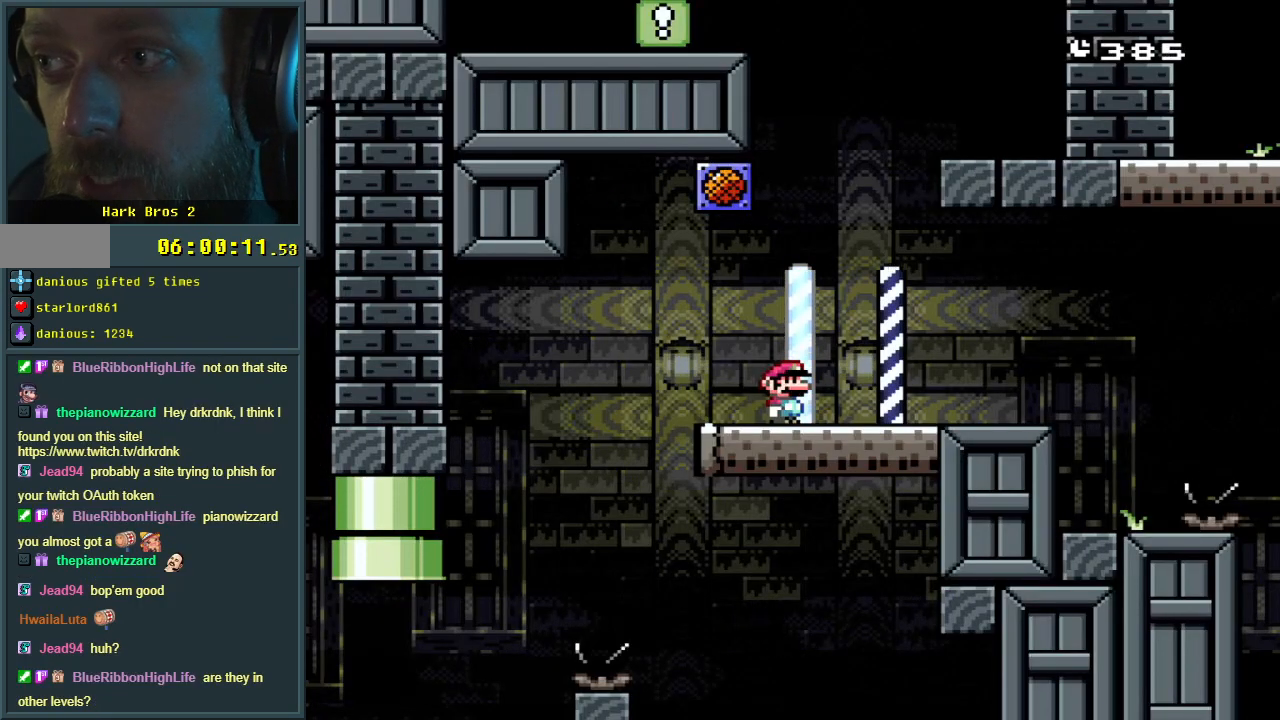
{"buttons": ["Y"], "events": []}
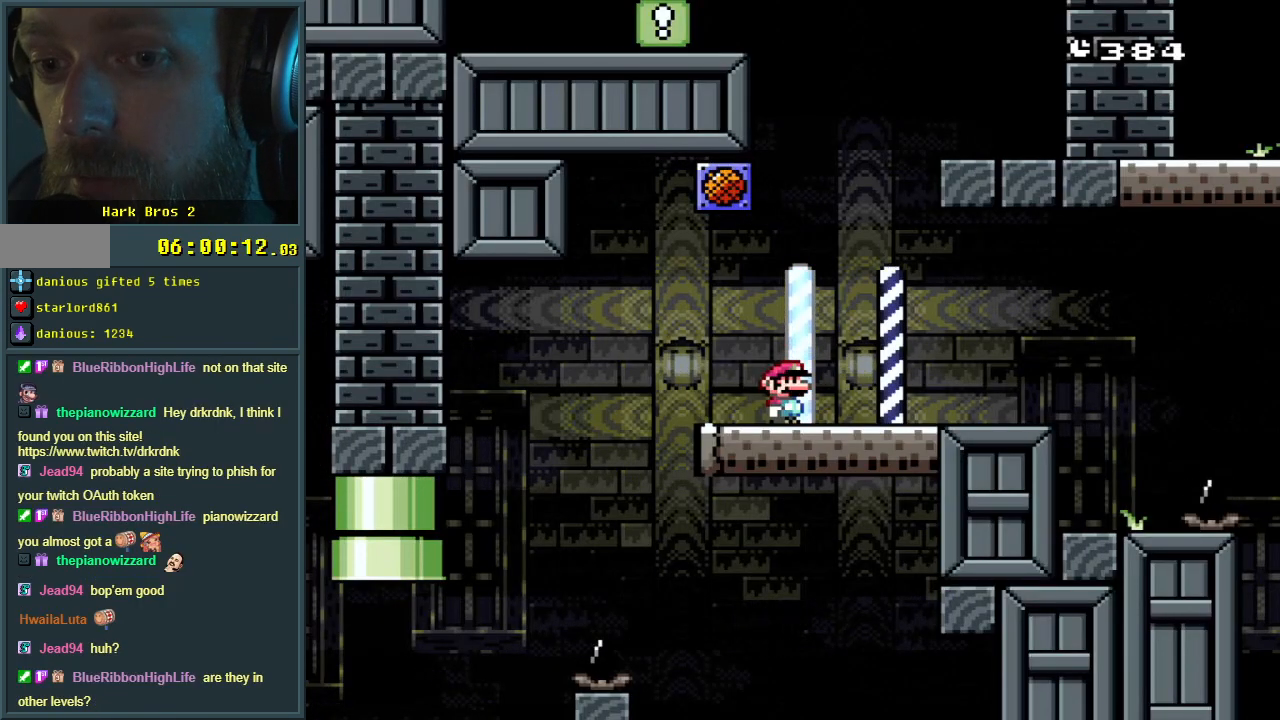
{"buttons": ["Y", "DPAD_RIGHT"], "events": [[233, "DPAD_RIGHT", "down"]]}
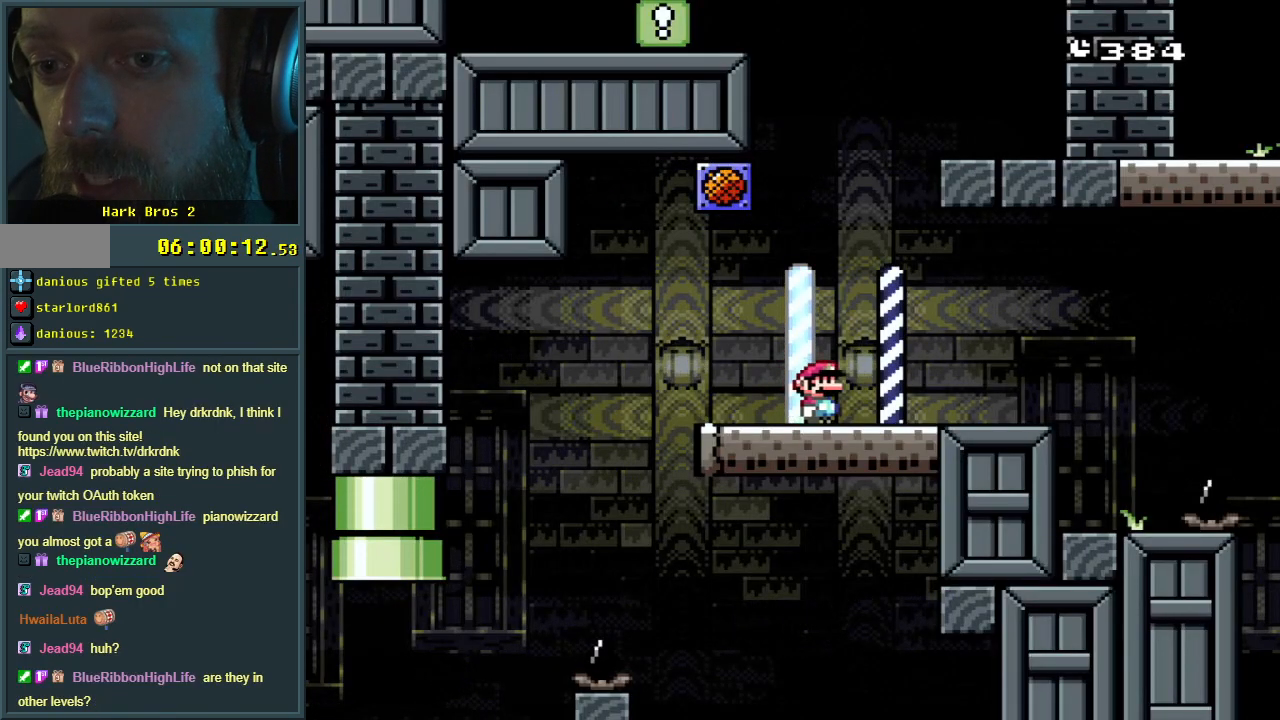
{"buttons": ["Y", "DPAD_LEFT"], "events": [[250, "DPAD_RIGHT", "up"], [350, "DPAD_LEFT", "down"]]}
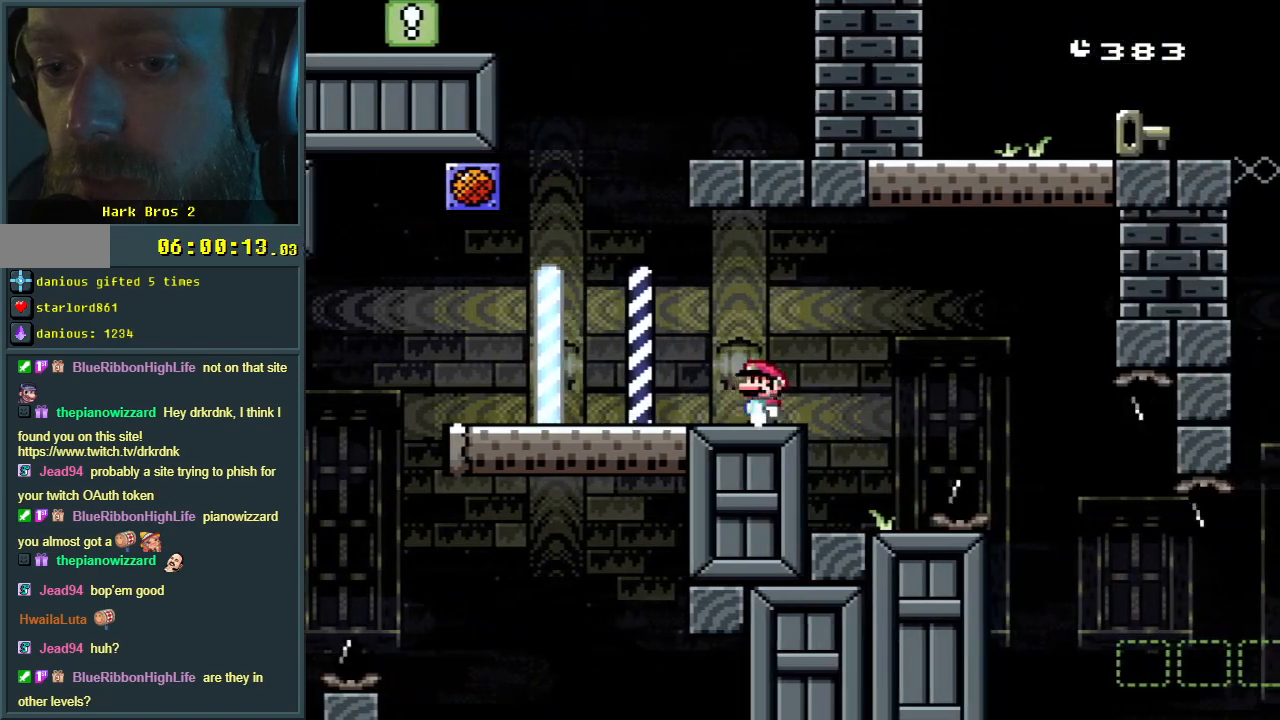
{"buttons": ["B", "Y", "DPAD_RIGHT"], "events": [[317, "B", "down"], [350, "DPAD_LEFT", "up"], [367, "DPAD_RIGHT", "down"]]}
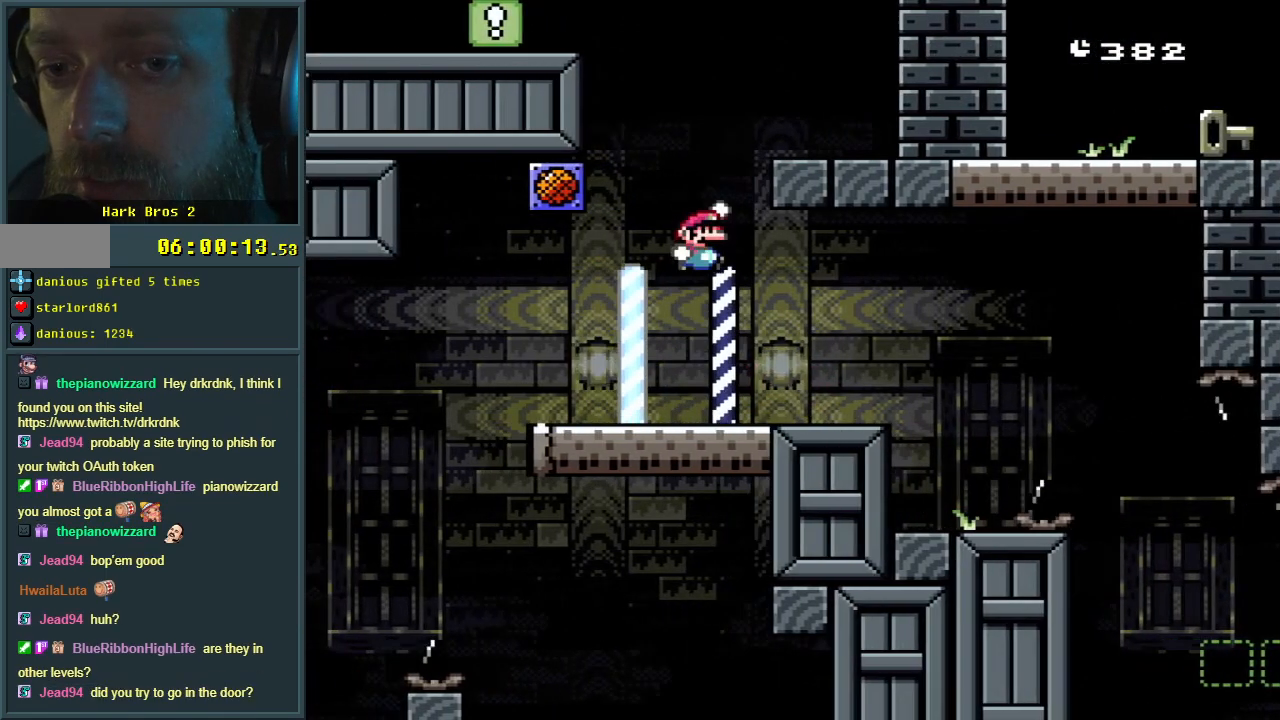
{"buttons": ["B", "Y", "DPAD_RIGHT"], "events": [[350, "B", "up"], [500, "B", "down"]]}
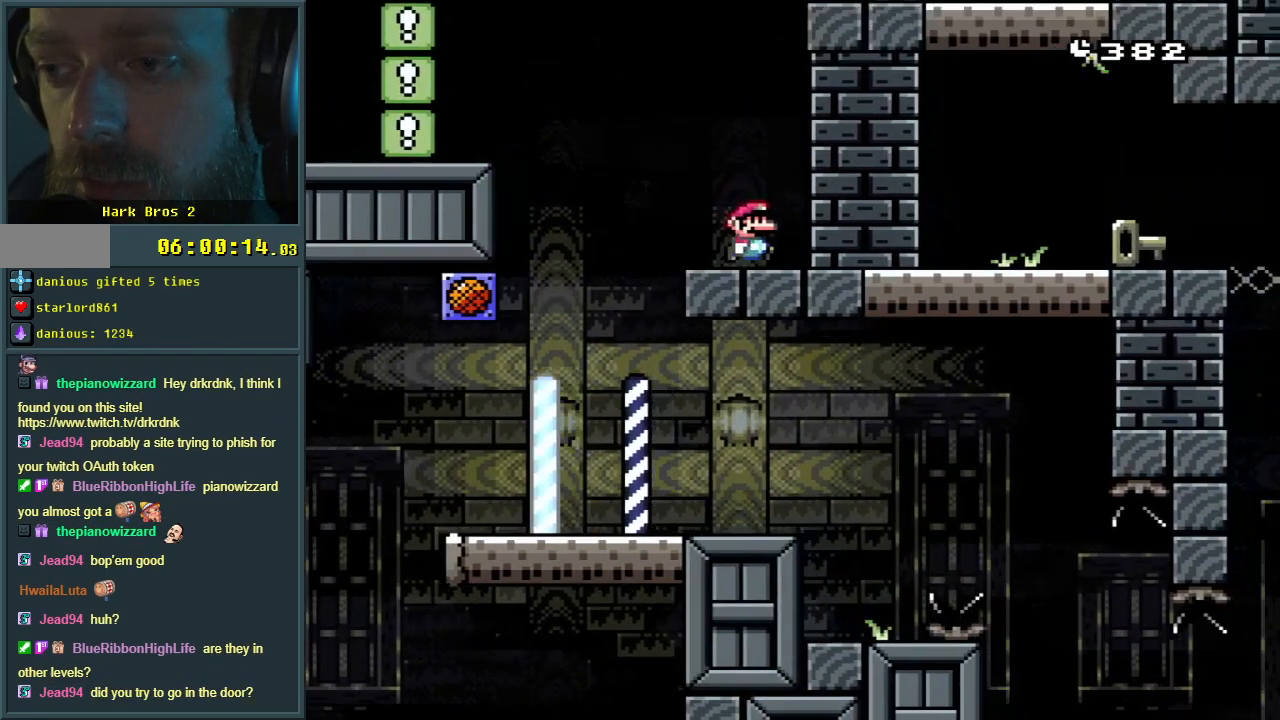
{"buttons": ["Y"], "events": [[117, "B", "up"], [117, "DPAD_RIGHT", "up"]]}
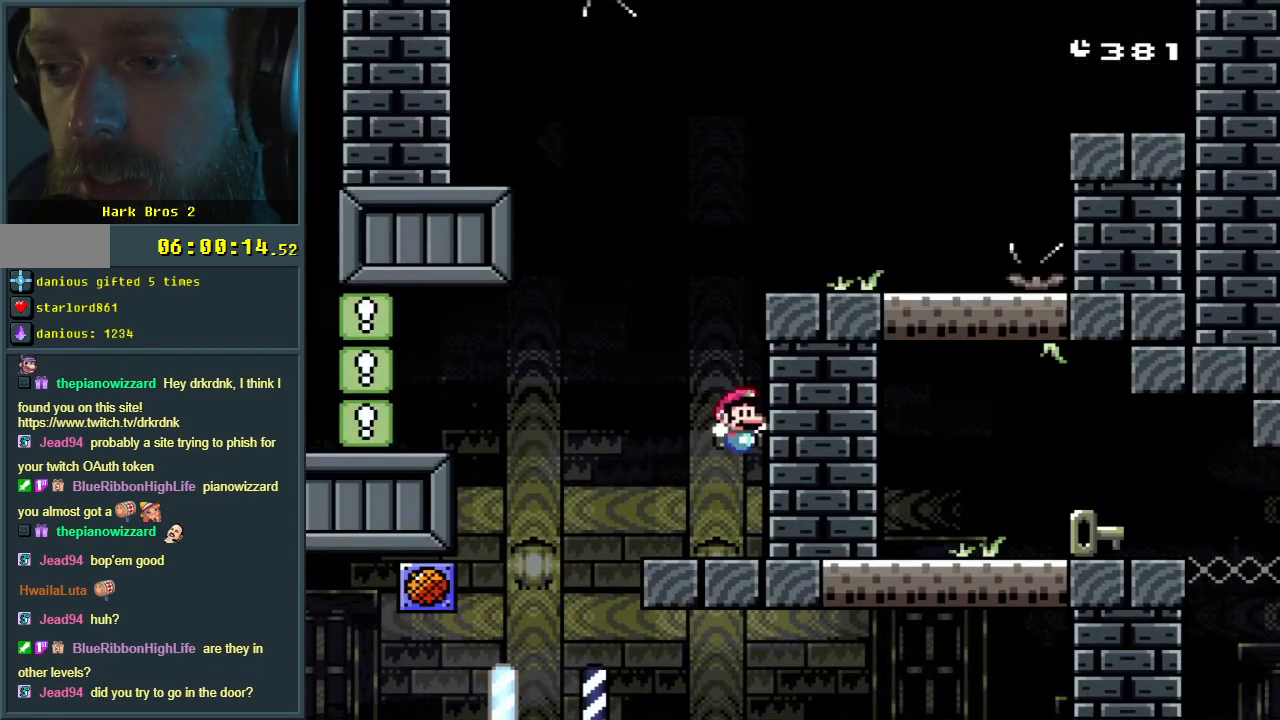
{"buttons": ["Y", "DPAD_LEFT"], "events": [[417, "DPAD_LEFT", "down"]]}
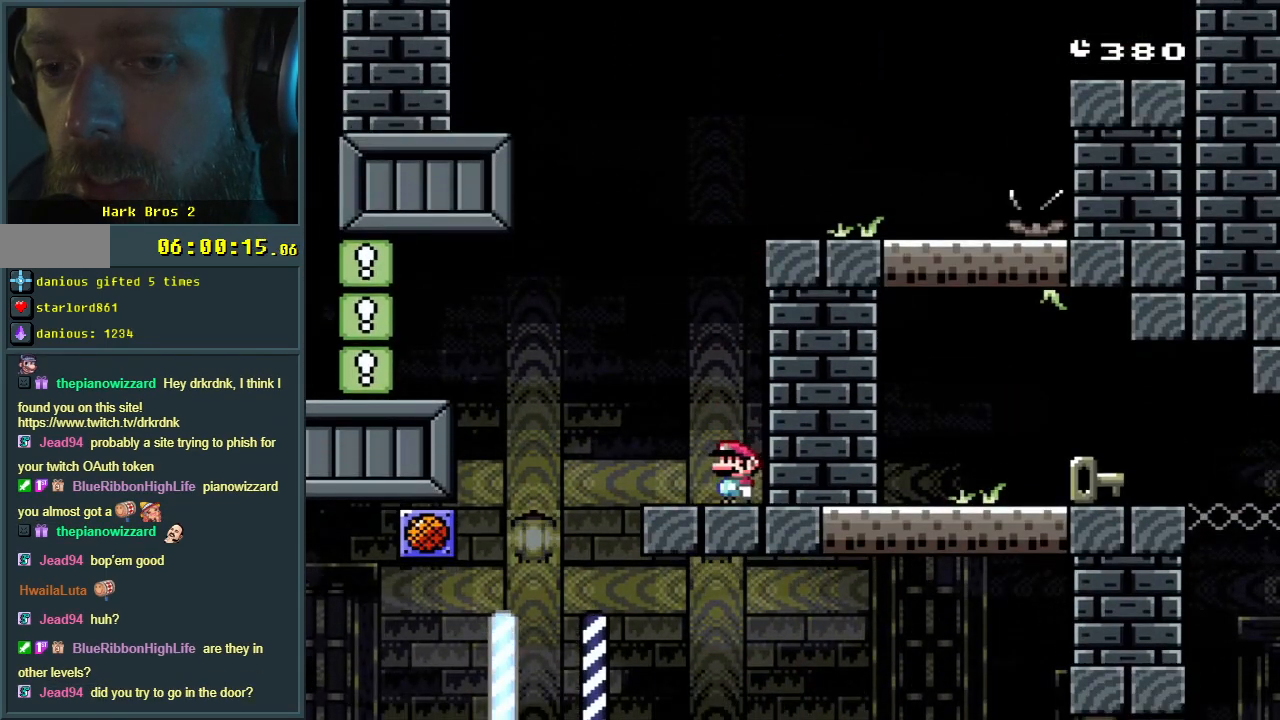
{"buttons": ["Y", "DPAD_RIGHT"], "events": [[217, "DPAD_LEFT", "up"], [433, "DPAD_RIGHT", "down"]]}
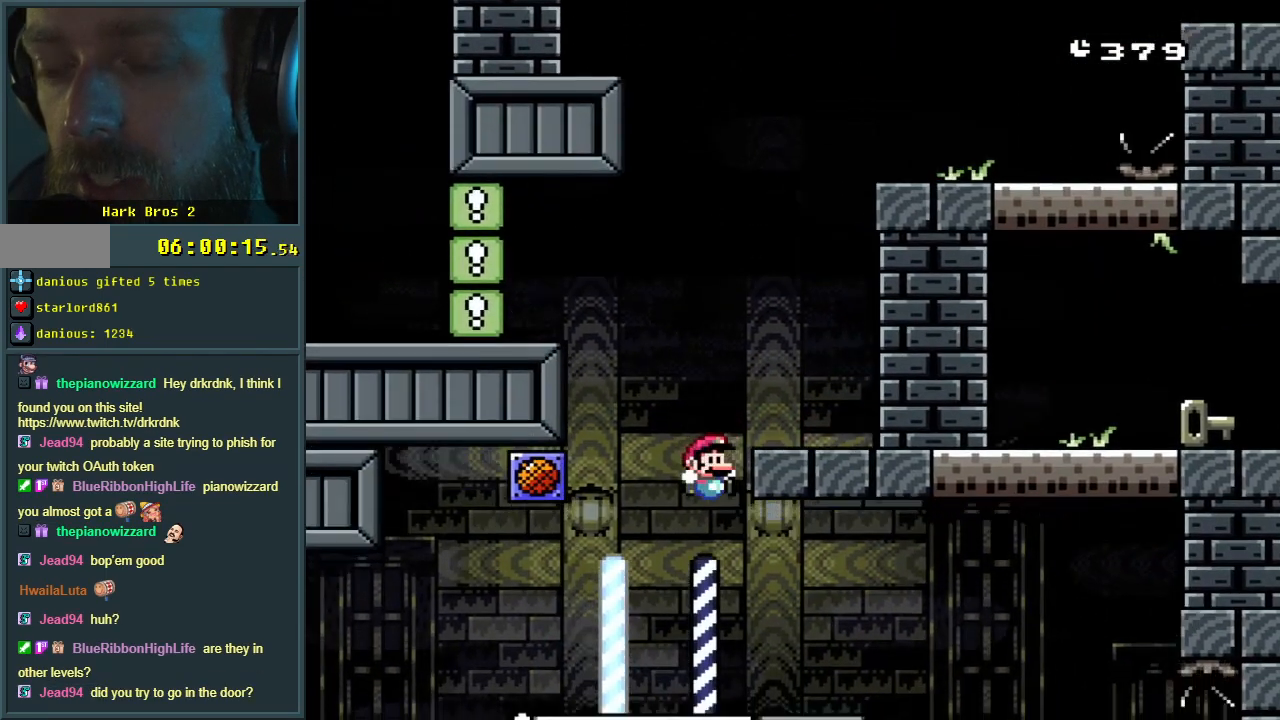
{"buttons": ["Y"], "events": [[83, "DPAD_RIGHT", "up"]]}
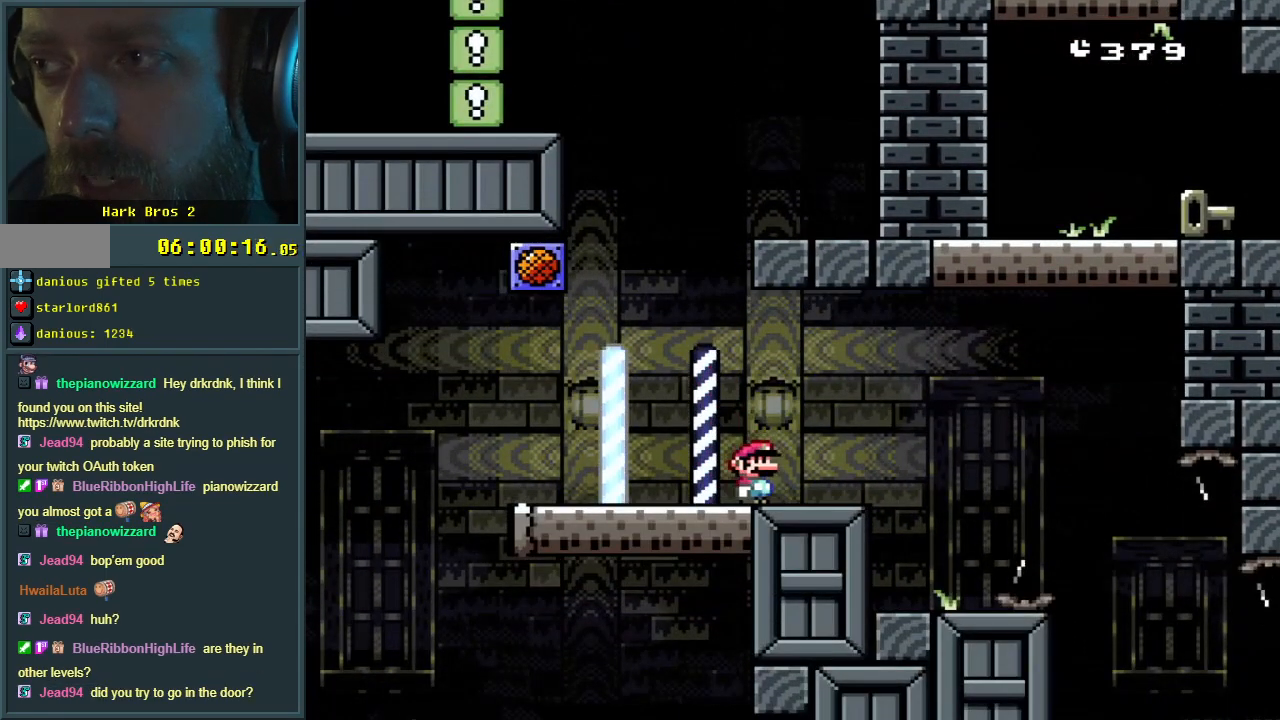
{"buttons": ["Y"], "events": []}
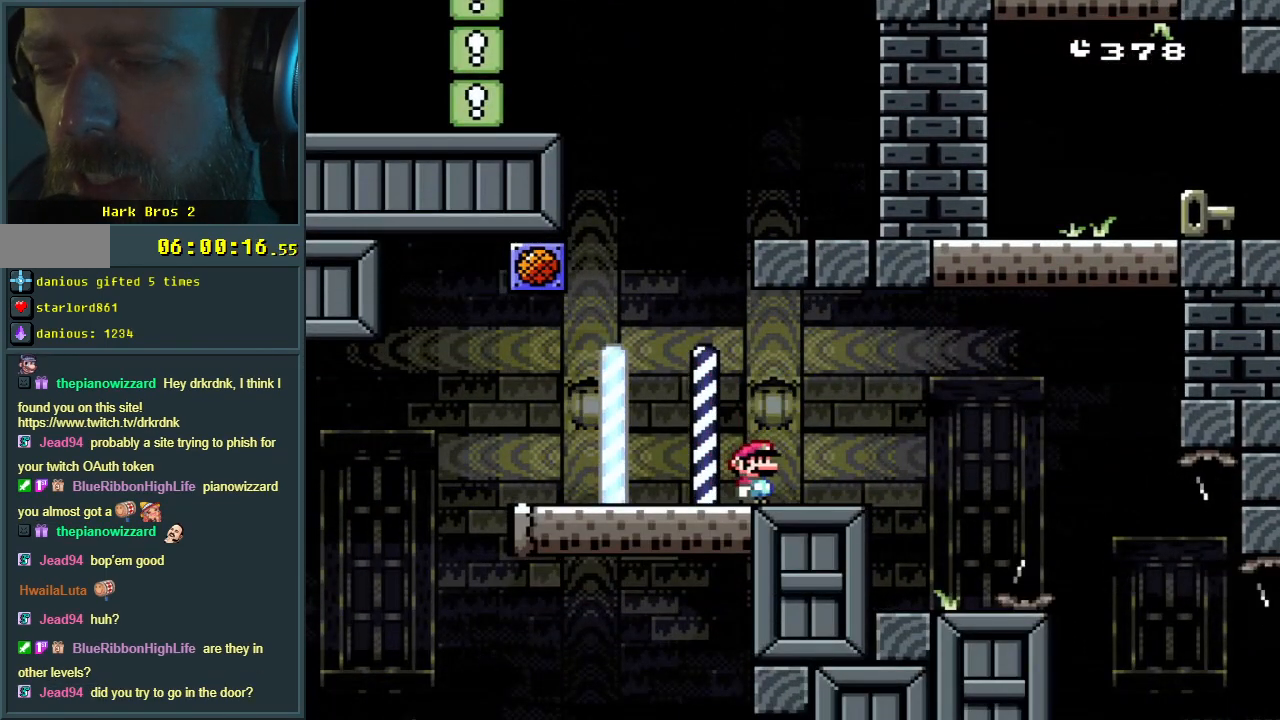
{"buttons": ["Y"], "events": []}
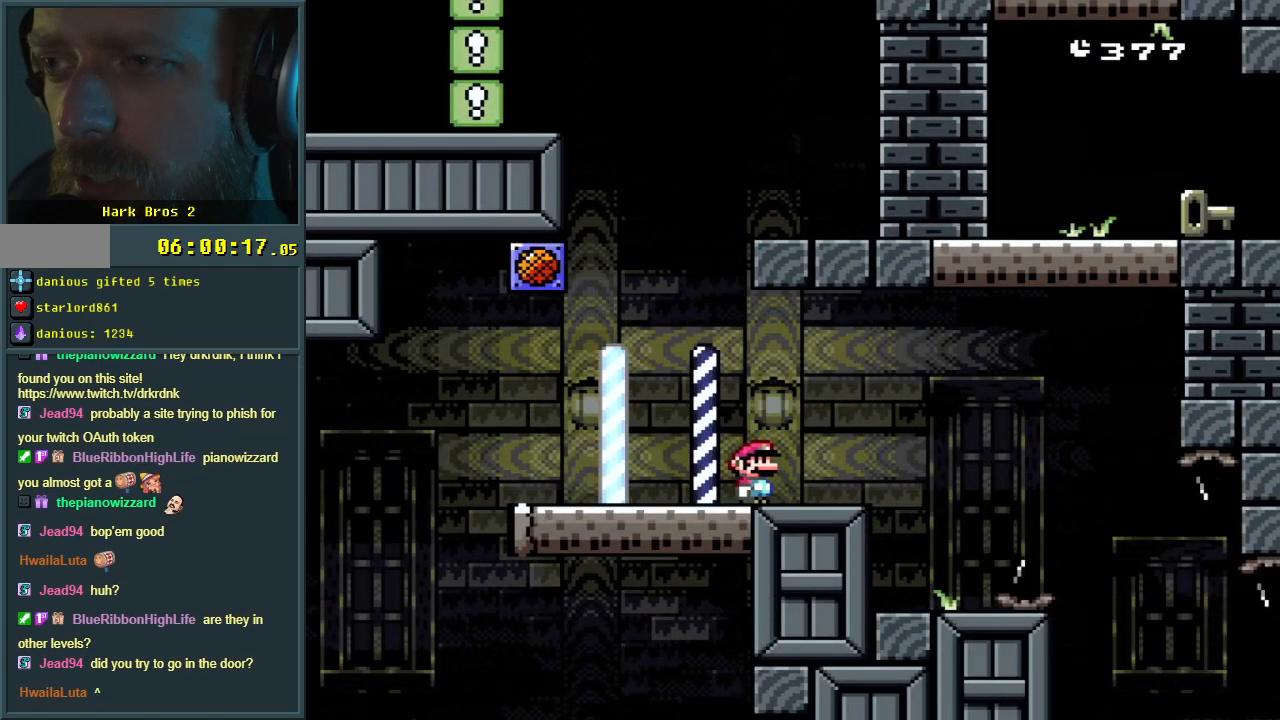
{"buttons": ["Y", "DPAD_RIGHT"], "events": [[250, "DPAD_RIGHT", "down"]]}
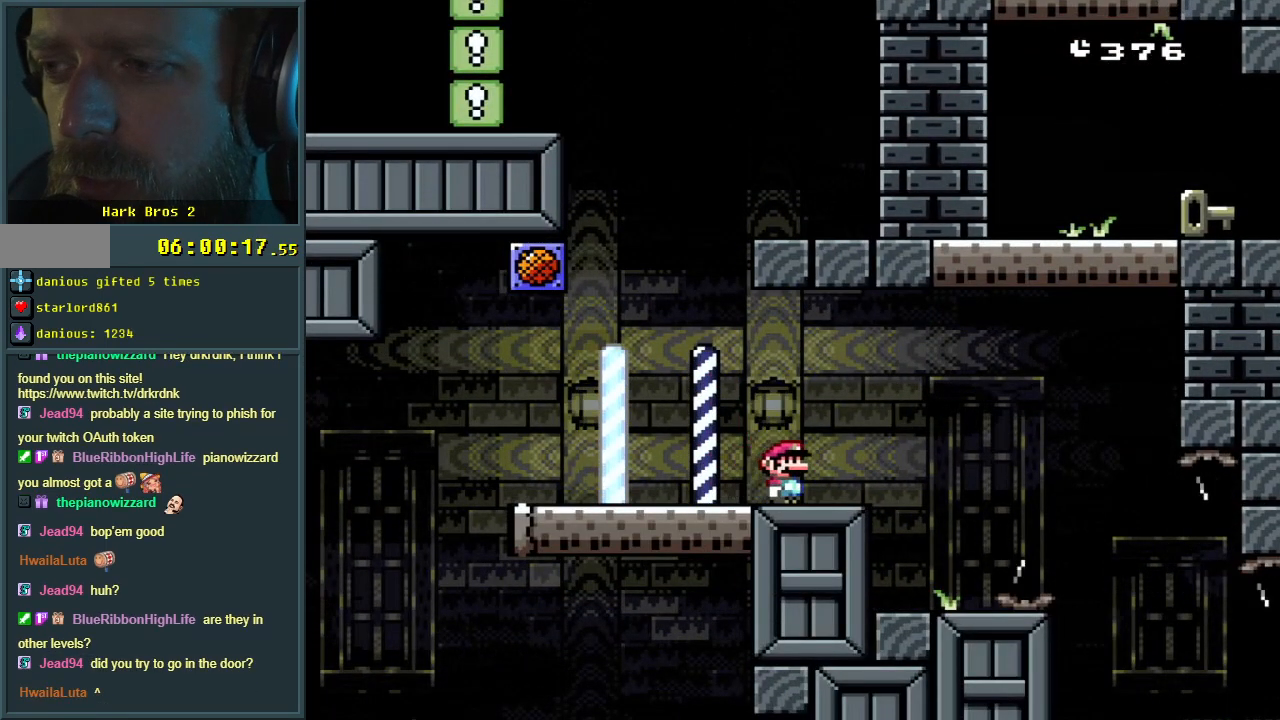
{"buttons": ["B", "Y", "DPAD_LEFT"], "events": [[133, "DPAD_RIGHT", "up"], [217, "DPAD_LEFT", "down"], [317, "B", "down"]]}
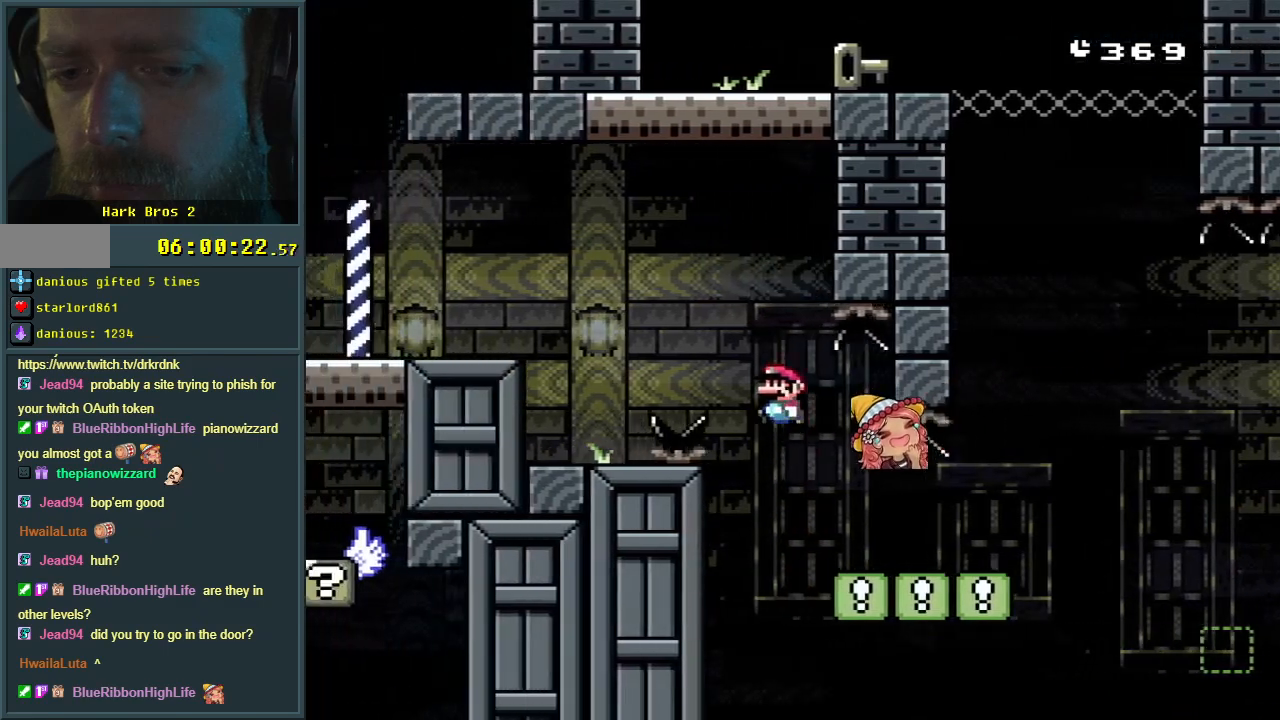
{"buttons": ["Y", "DPAD_LEFT"], "events": [[433, "B", "up"]]}
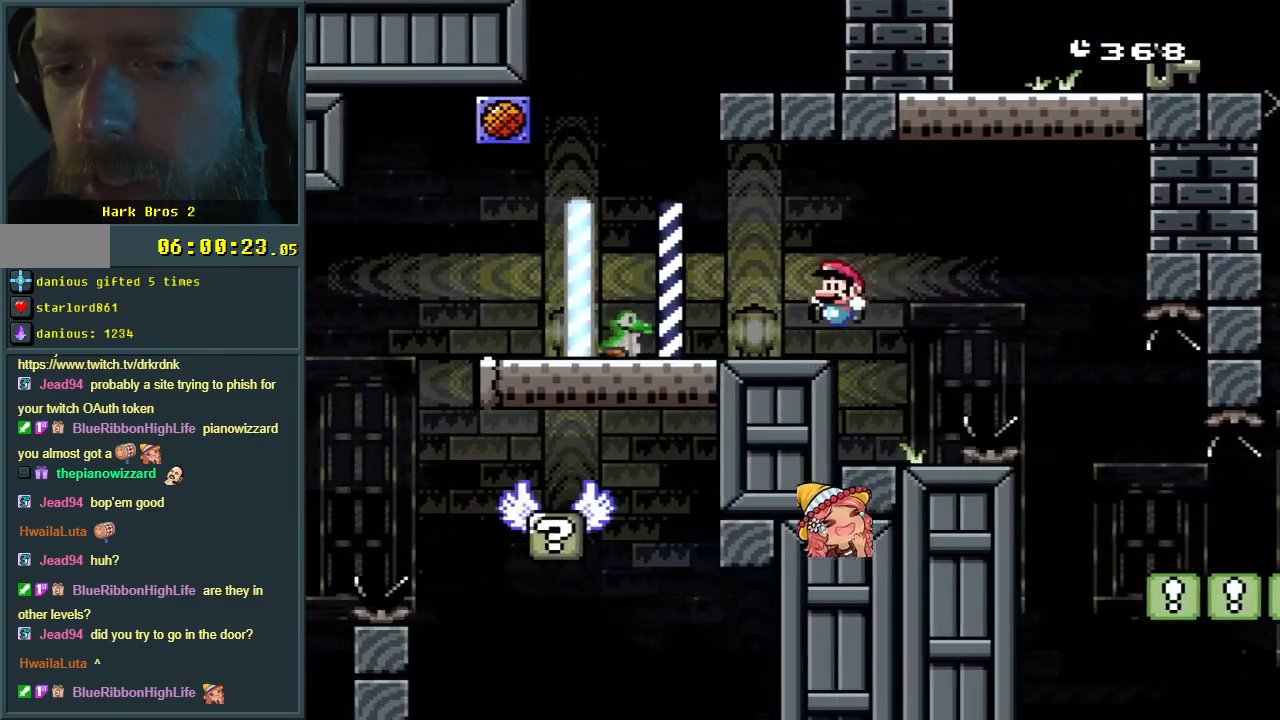
{"buttons": ["B", "Y", "DPAD_RIGHT"], "events": [[317, "B", "down"], [333, "DPAD_LEFT", "up"], [367, "DPAD_RIGHT", "down"]]}
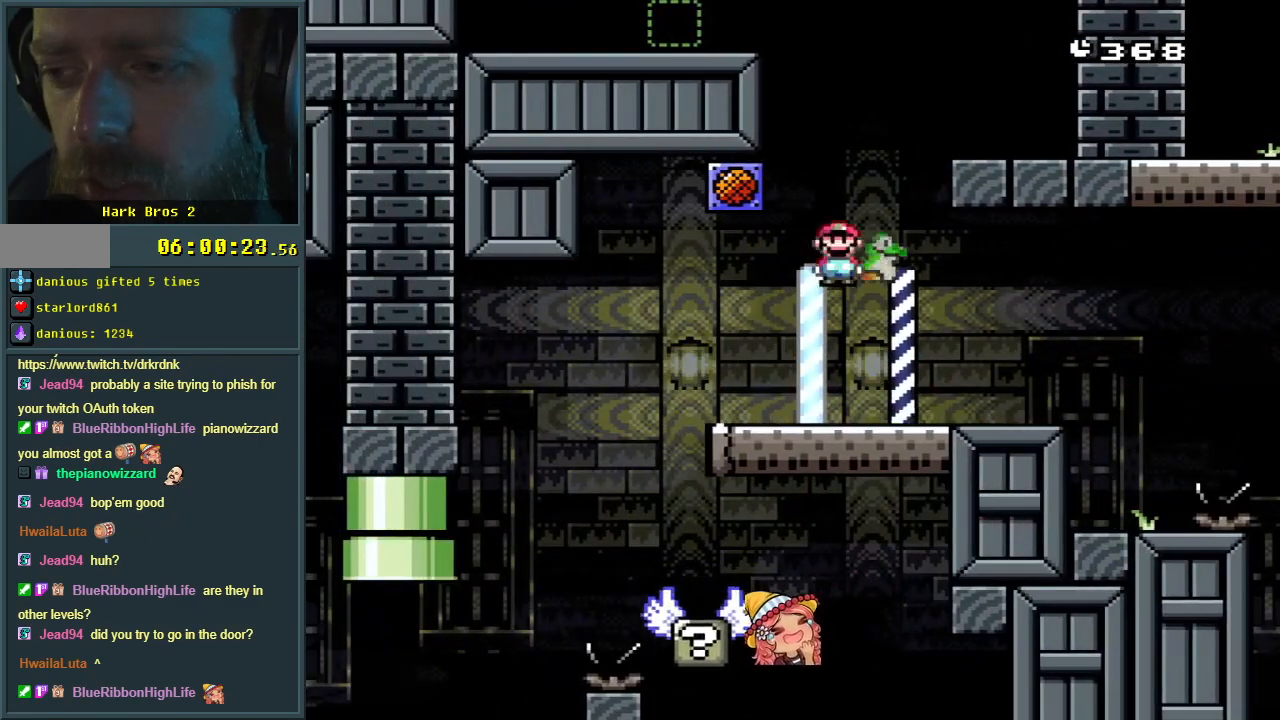
{"buttons": ["B", "Y"], "events": [[467, "DPAD_RIGHT", "up"]]}
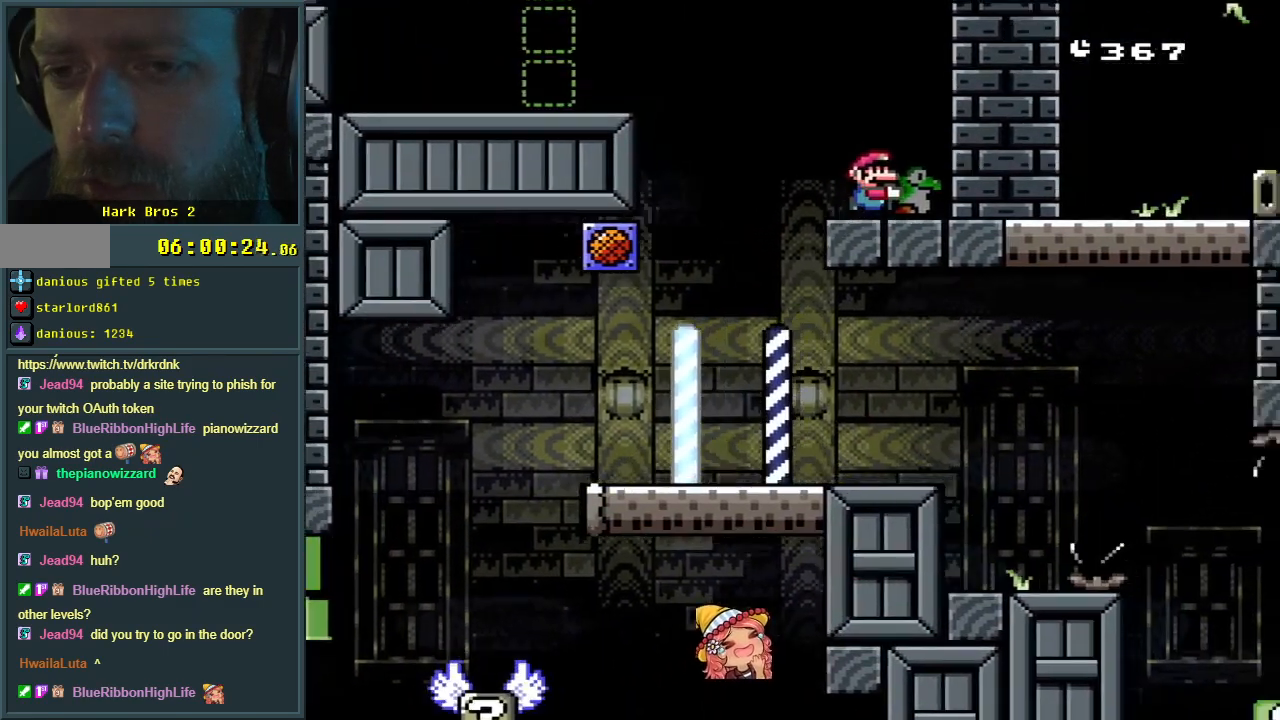
{"buttons": ["B", "Y"], "events": [[67, "B", "up"], [383, "B", "down"]]}
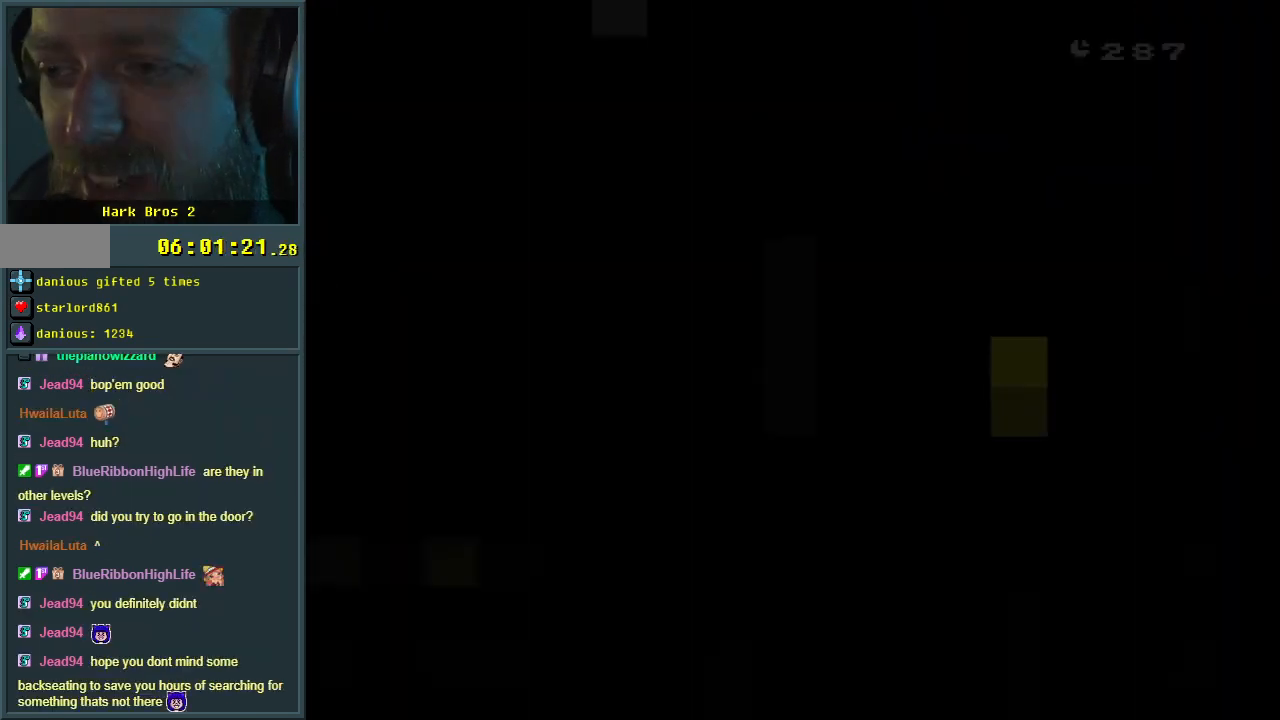
{"buttons": ["B", "Y"], "events": []}
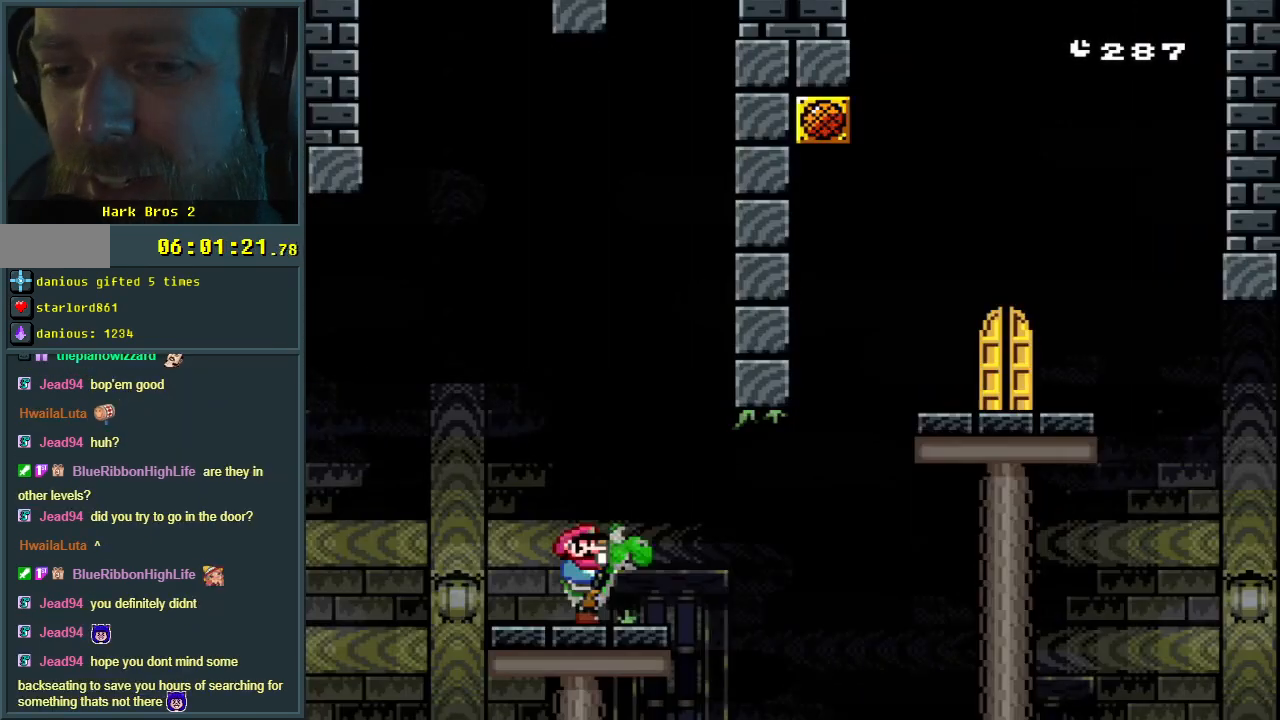
{"buttons": ["Y"], "events": [[400, "B", "up"]]}
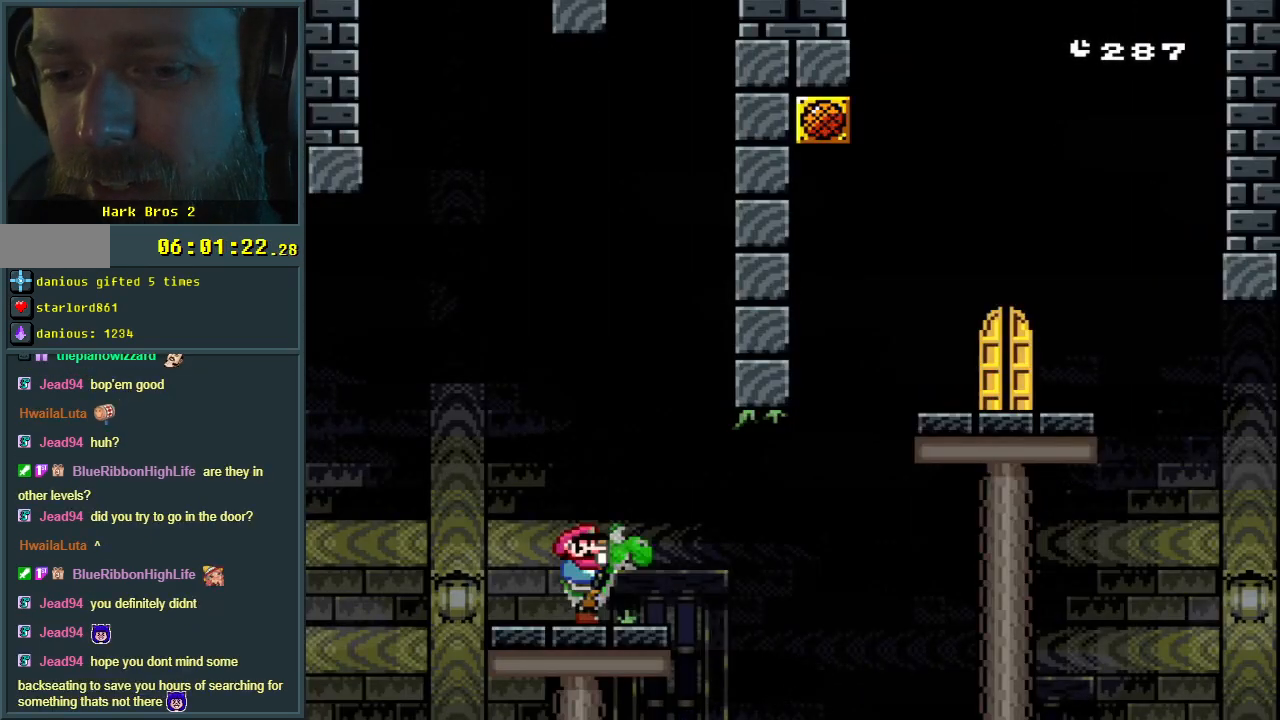
{"buttons": ["B", "Y"], "events": [[400, "B", "down"]]}
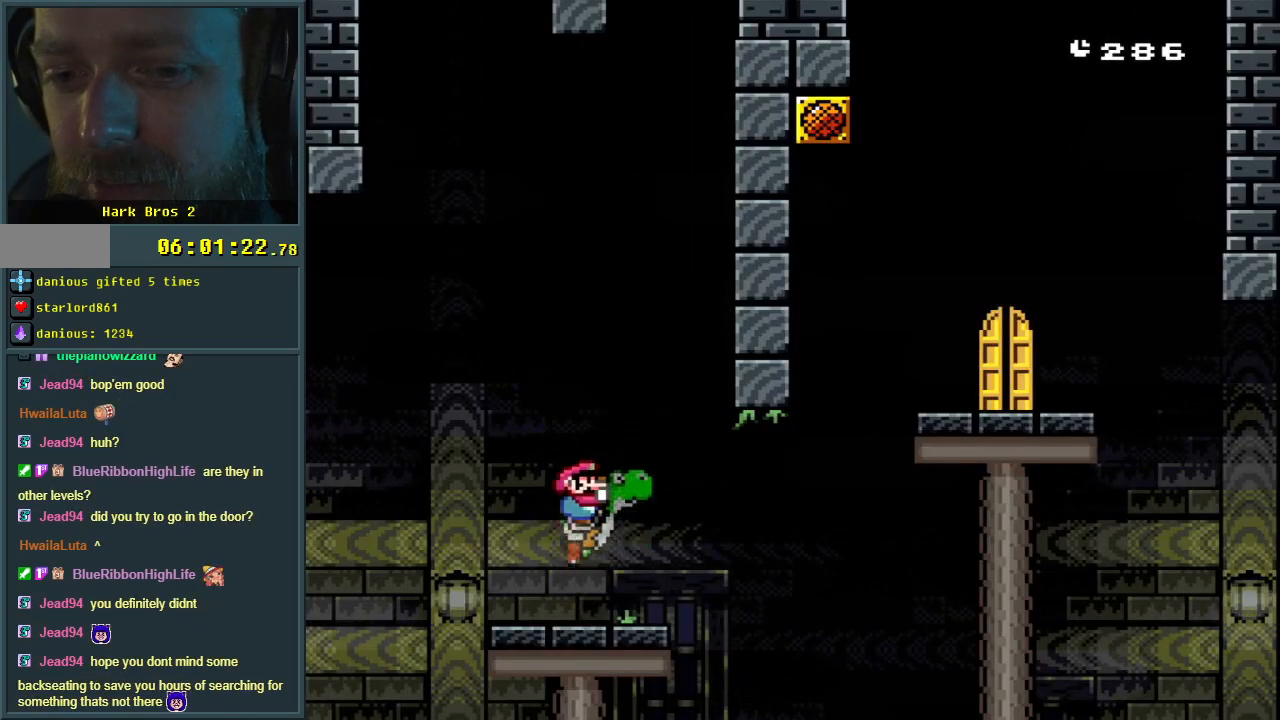
{"buttons": ["B", "Y", "DPAD_RIGHT"], "events": [[50, "DPAD_RIGHT", "down"]]}
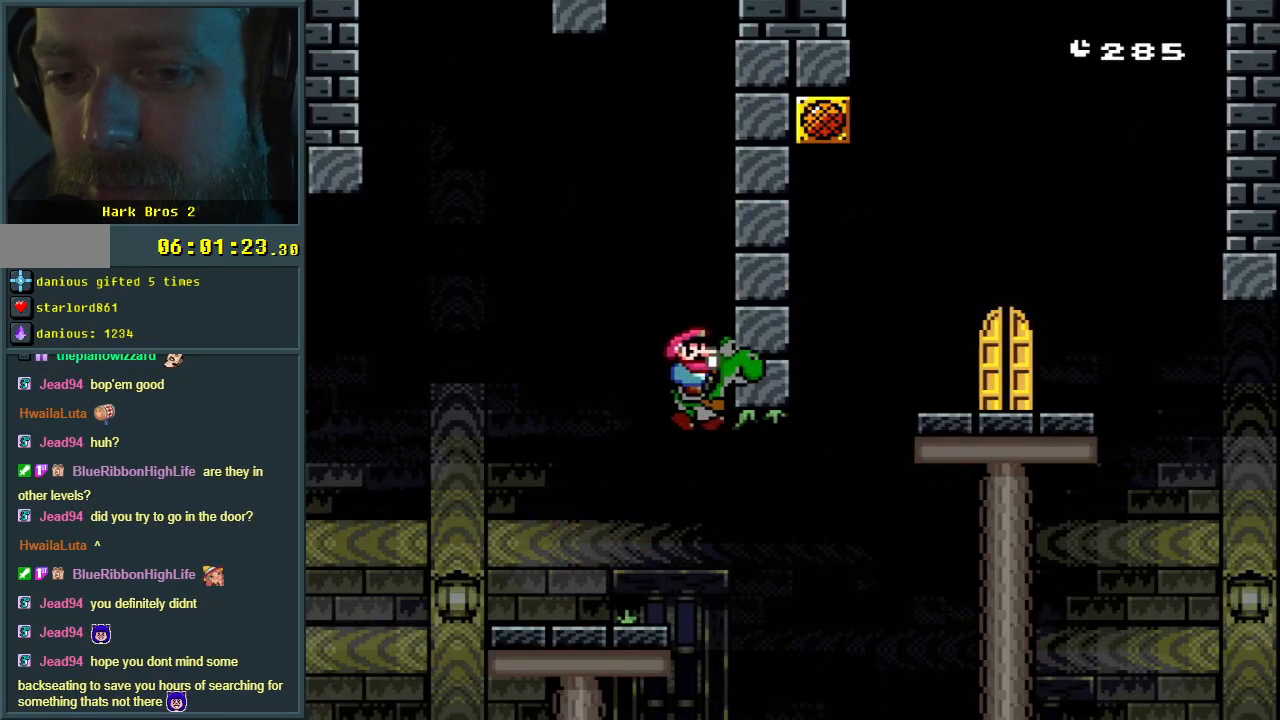
{"buttons": ["A", "X", "DPAD_RIGHT"], "events": [[317, "X", "down"], [350, "A", "down"], [350, "Y", "up"], [417, "B", "up"]]}
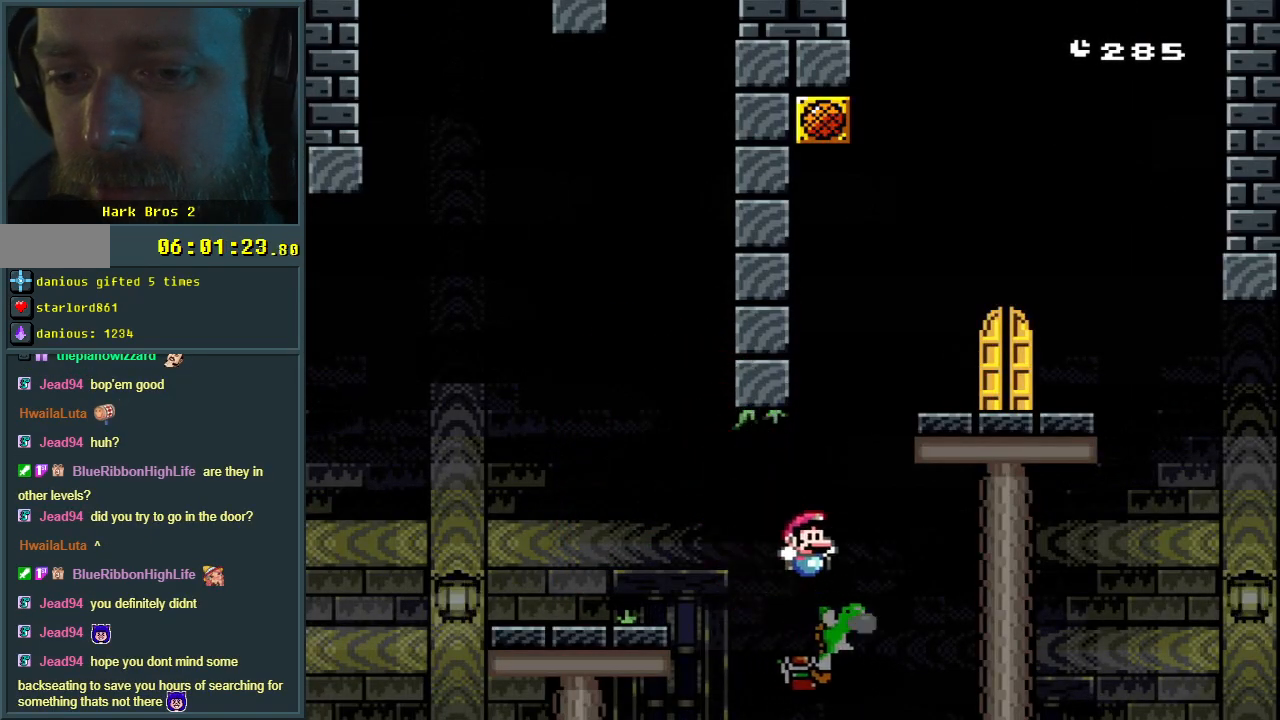
{"buttons": ["Y"], "events": [[33, "DPAD_RIGHT", "up"], [267, "A", "up"], [267, "B", "down"], [267, "DPAD_LEFT", "down"], [267, "Y", "down"], [300, "B", "up"], [350, "X", "up"], [383, "DPAD_LEFT", "up"]]}
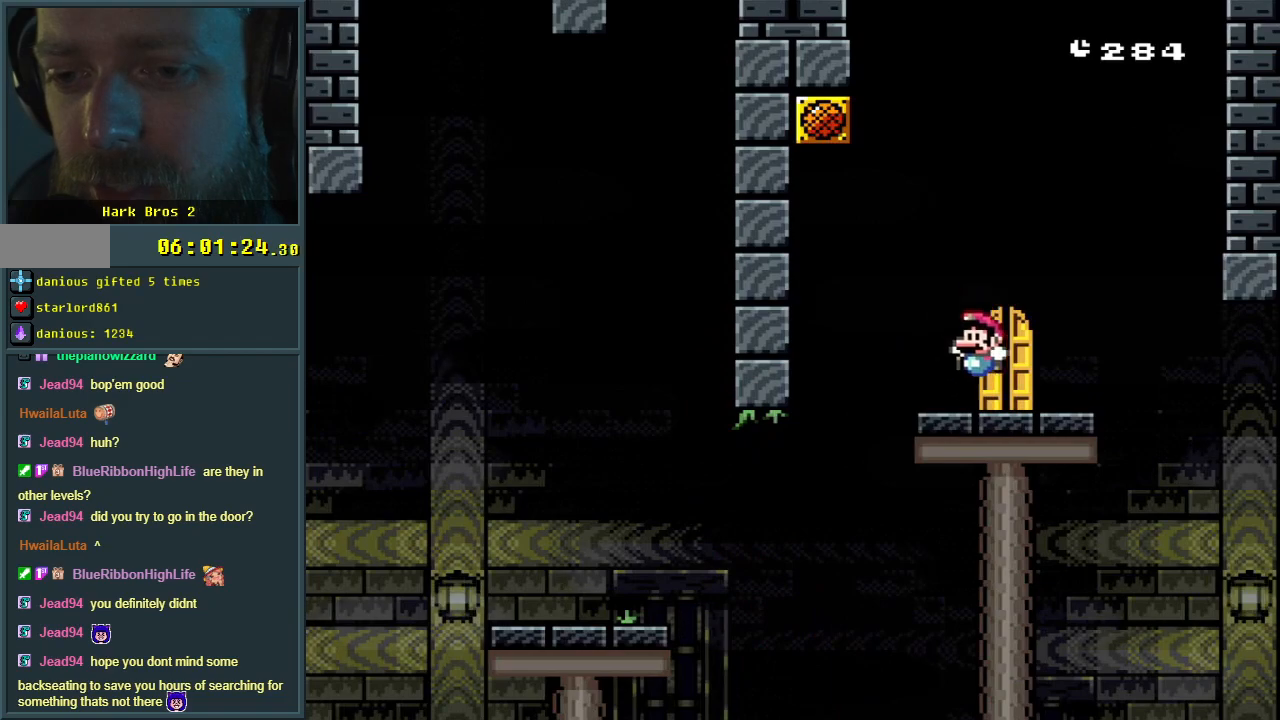
{"buttons": ["Y", "DPAD_UP"], "events": [[117, "DPAD_RIGHT", "down"], [233, "DPAD_RIGHT", "up"], [483, "DPAD_UP", "down"]]}
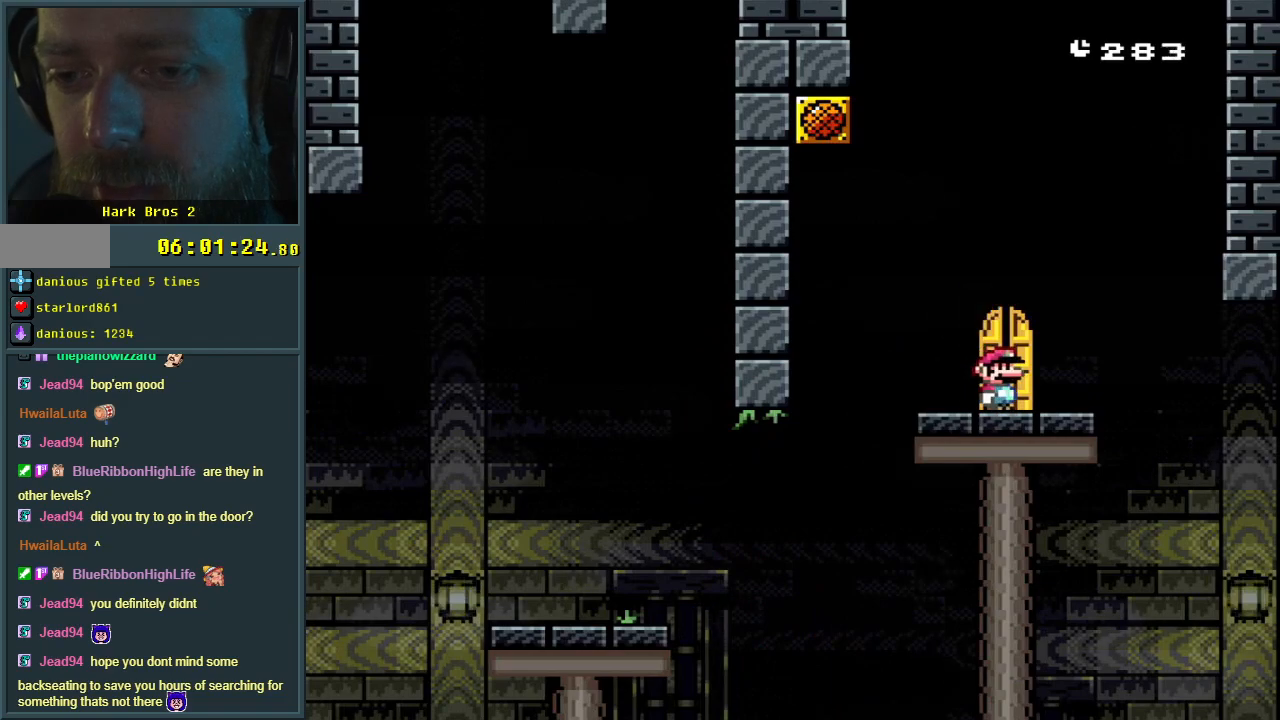
{"buttons": ["Y"], "events": [[133, "DPAD_UP", "up"], [250, "DPAD_UP", "down"], [283, "DPAD_UP", "up"]]}
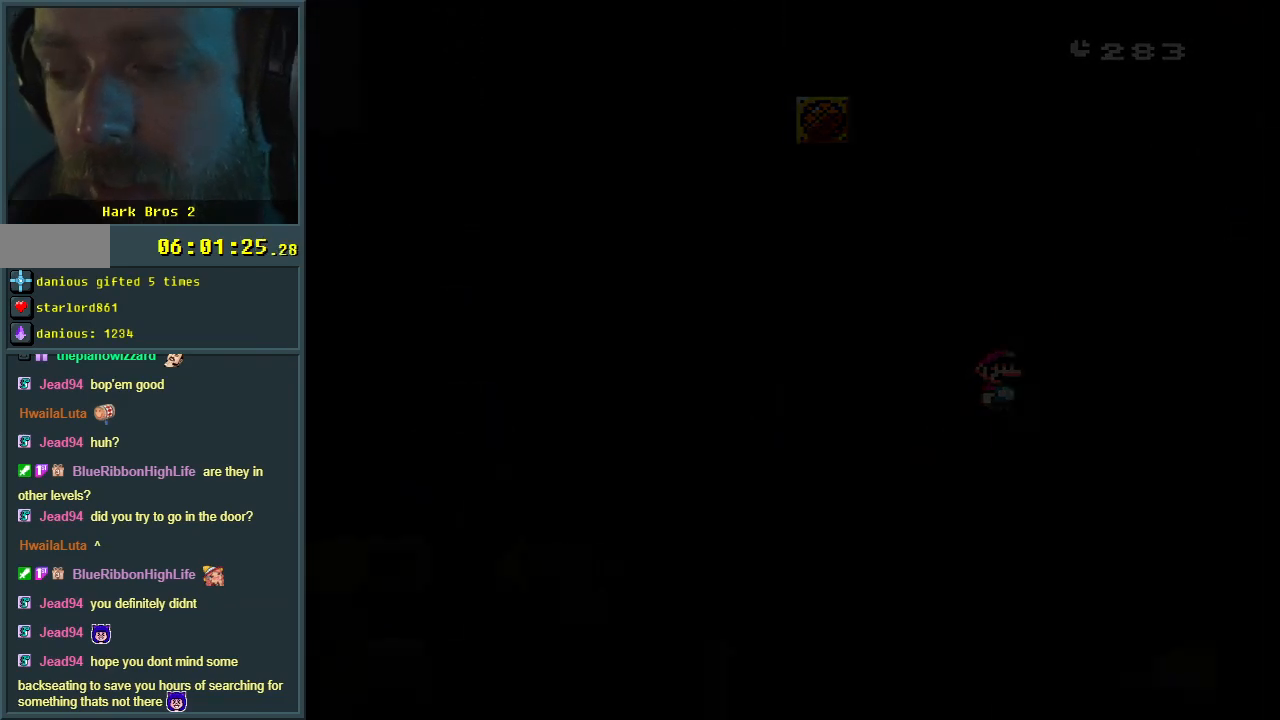
{"buttons": ["Y"], "events": []}
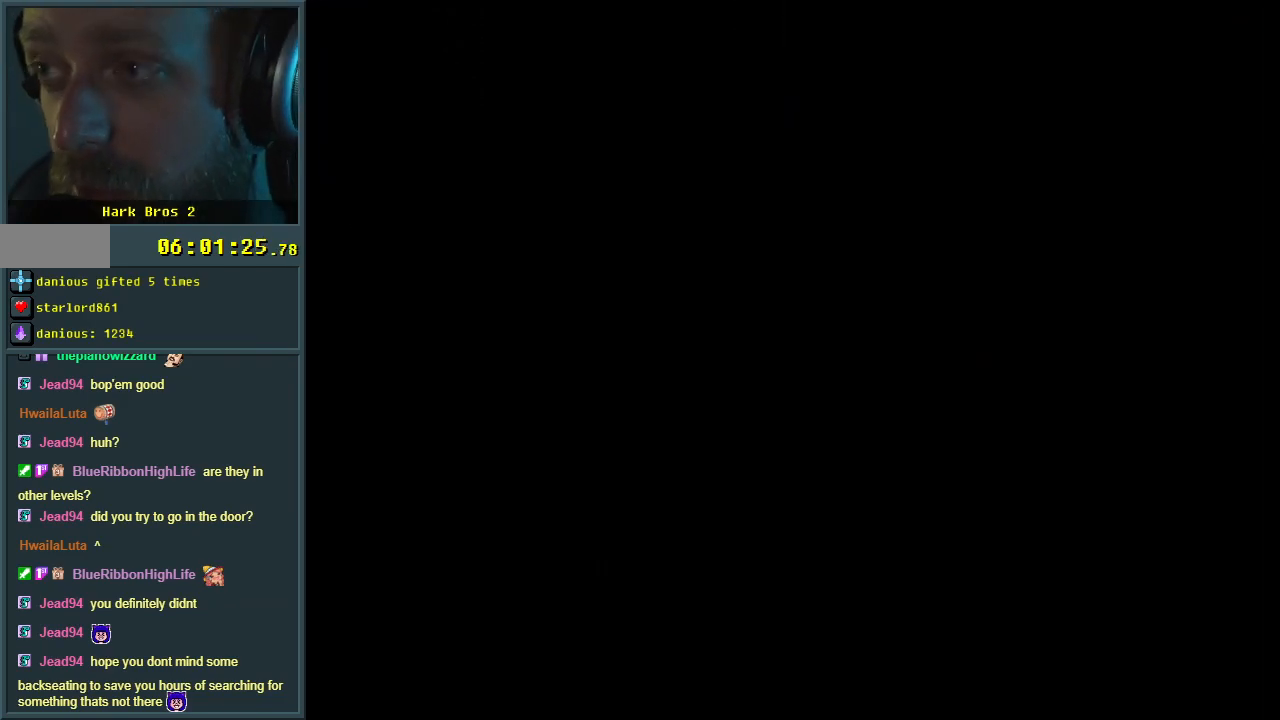
{"buttons": ["Y"], "events": []}
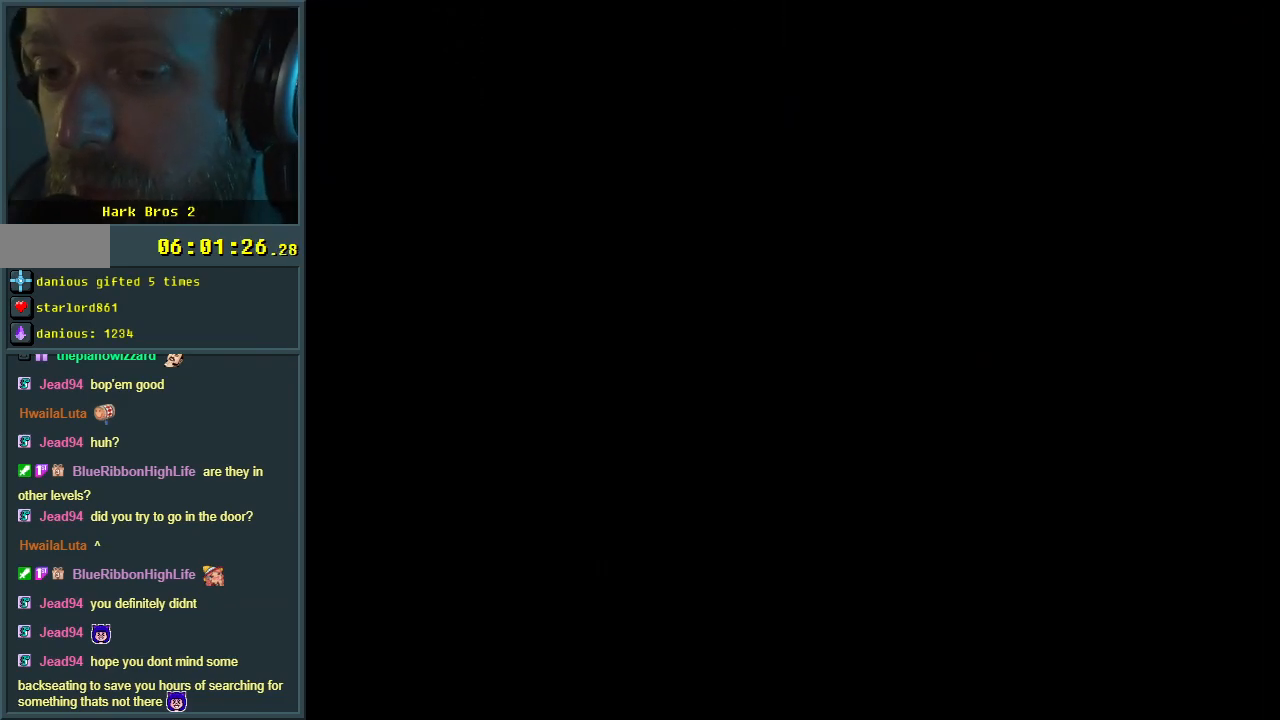
{"buttons": ["B", "Y"], "events": [[467, "B", "down"]]}
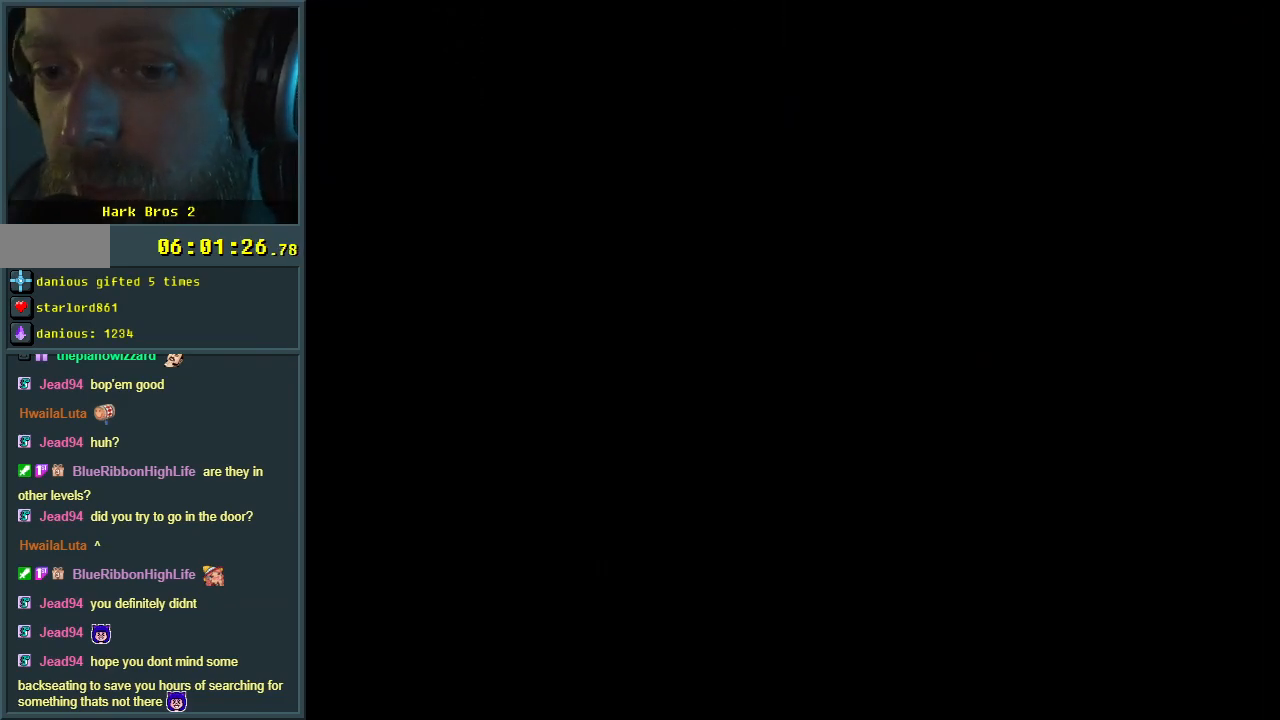
{"buttons": ["B", "Y"], "events": []}